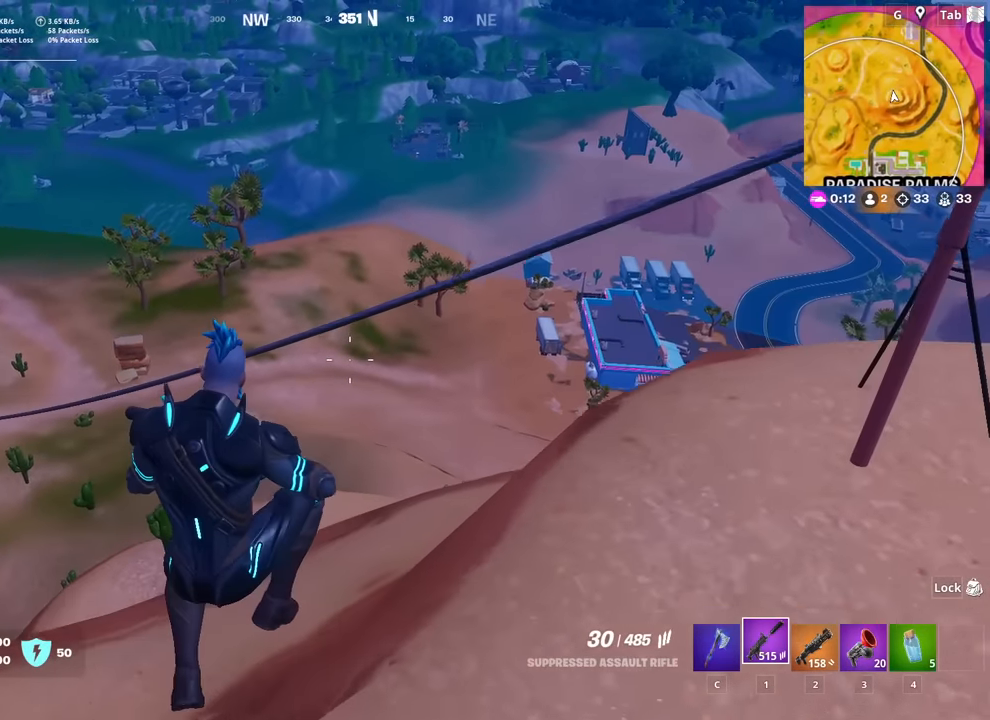
Gameplay with keyboard and mouse; each line is a JSON object with the keys and mouse buttons held at the frame after it. "events" lists presses ("down") and releases ("up") of "1", "2", "3", "4", "5", "a", "alt", "c", "caps_lock", "ctrl", "d", "e", "f", "g", "q", "r", "s", "shift", "space", "t", "tab", "v", "w", "x", "z", "mouse_left", "mouse_wheel" and "mouse_right" between this image and that frame as [ms after this image, input, new state], when the widget could be followed in between. "mouse_left", "mouse_wheel", "mouse_right" = the "left", "wheel", "right" buttons of the "mouse" list. No other keys are recorded. "wheel" means that the mouse wheel is clicked or scrolled. "mouse_move" is the direction in which the mouse moves at that frame (one of eight, or "still"), when it could be read.
{"keys": ["d", "w"], "mouse": [], "mouse_move": "still", "events": []}
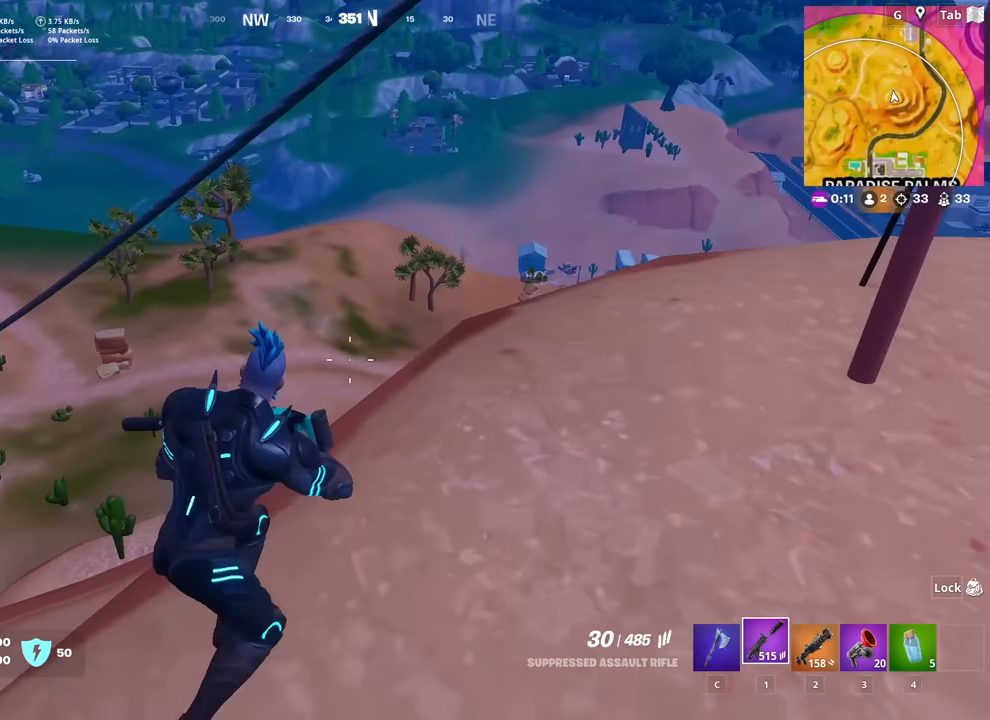
{"keys": ["a", "s"], "mouse": [], "mouse_move": "up-right", "events": [[166, "w", "up"], [350, "s", "down"], [450, "a", "down"], [483, "d", "up"]]}
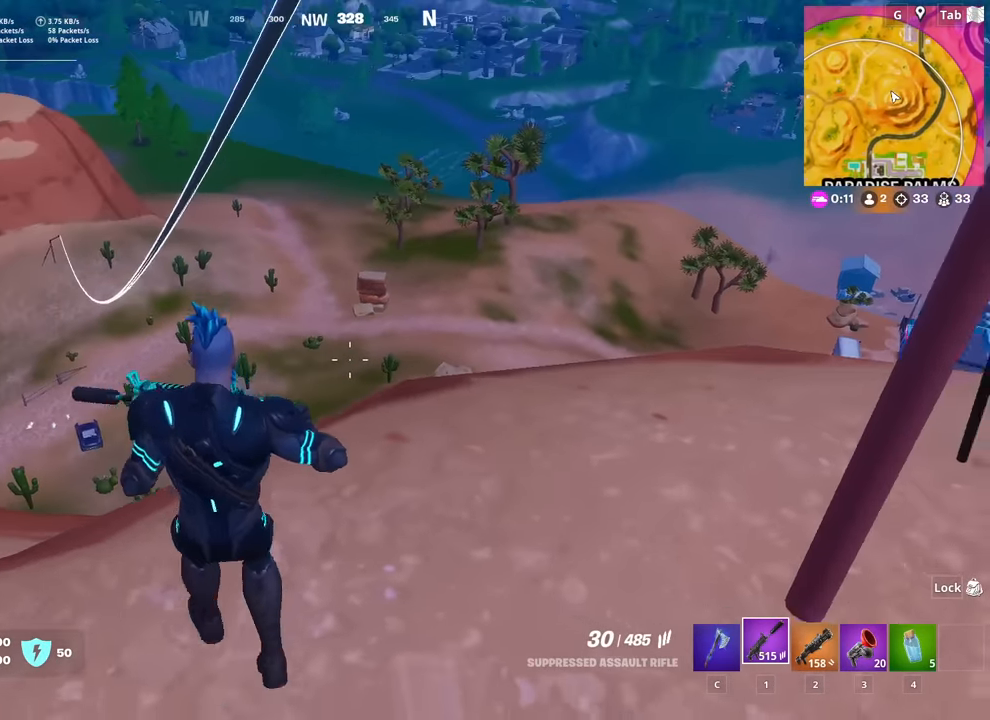
{"keys": ["a"], "mouse": [], "mouse_move": "still", "events": [[134, "s", "up"], [234, "space", "down"], [417, "space", "up"]]}
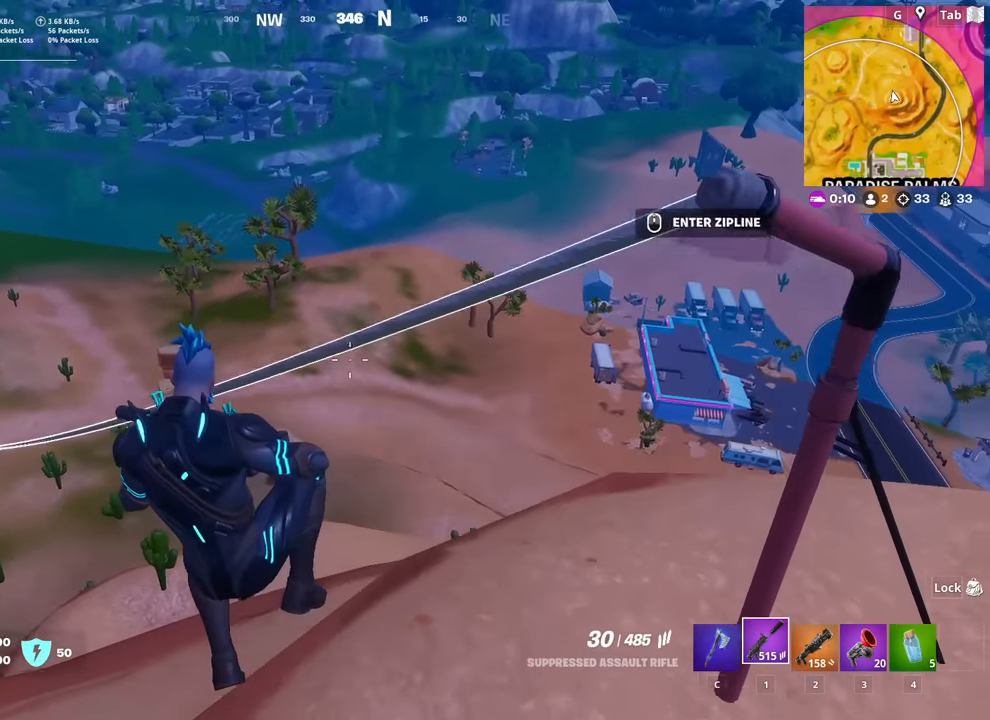
{"keys": ["a", "s"], "mouse": [], "mouse_move": "left", "events": [[317, "s", "down"]]}
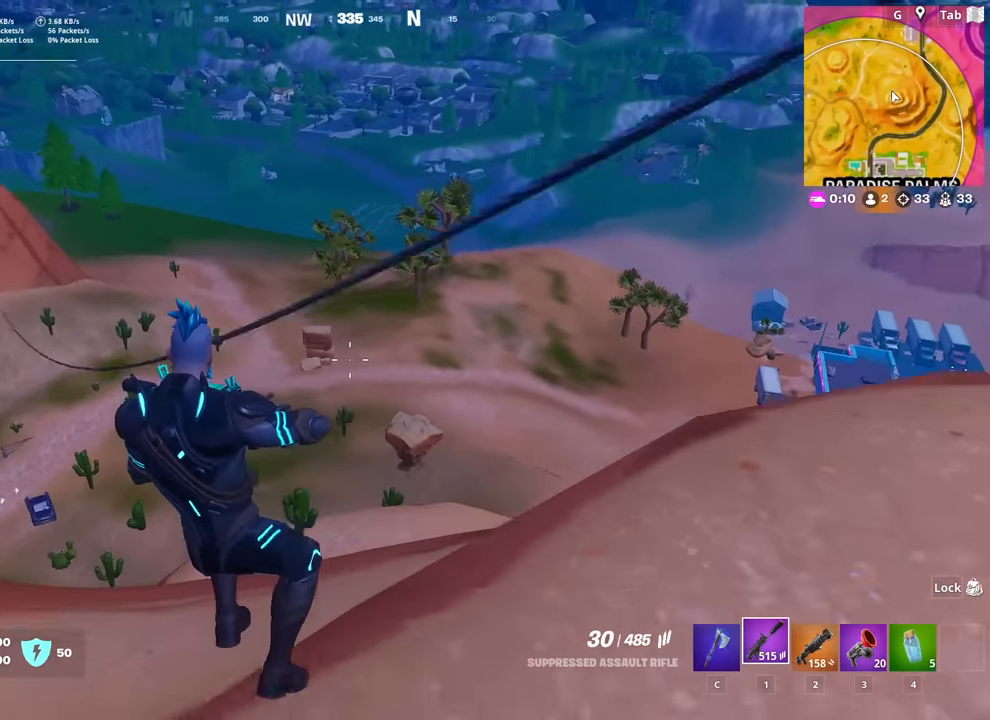
{"keys": ["a"], "mouse": [], "mouse_move": "still", "events": [[50, "s", "up"], [234, "space", "down"], [384, "space", "up"]]}
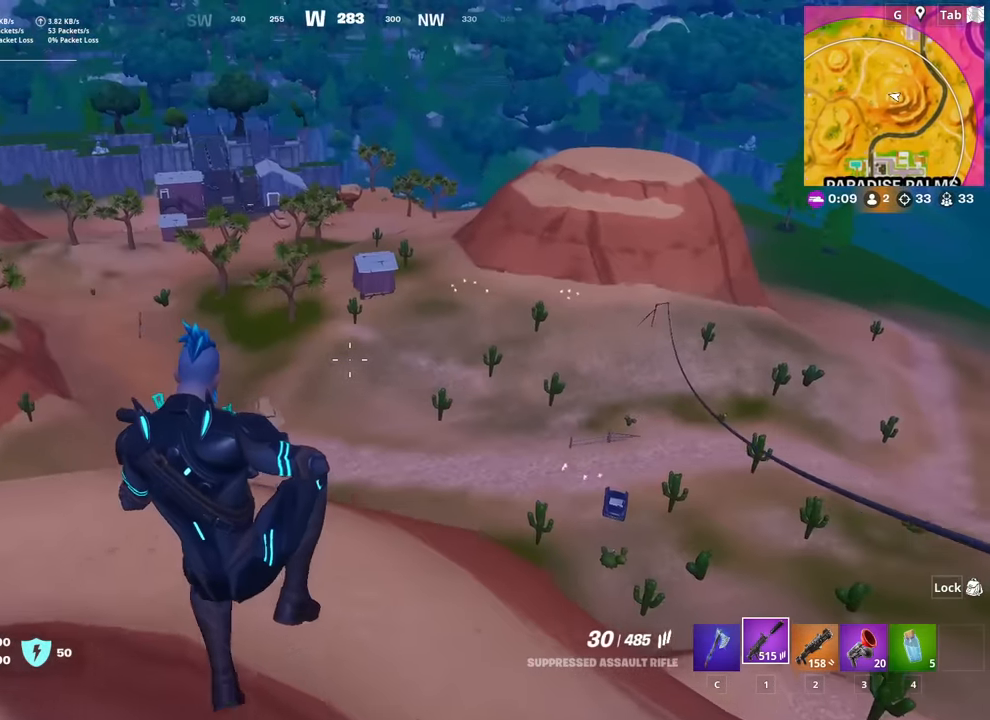
{"keys": ["a", "w"], "mouse": [], "mouse_move": "still", "events": [[483, "w", "down"]]}
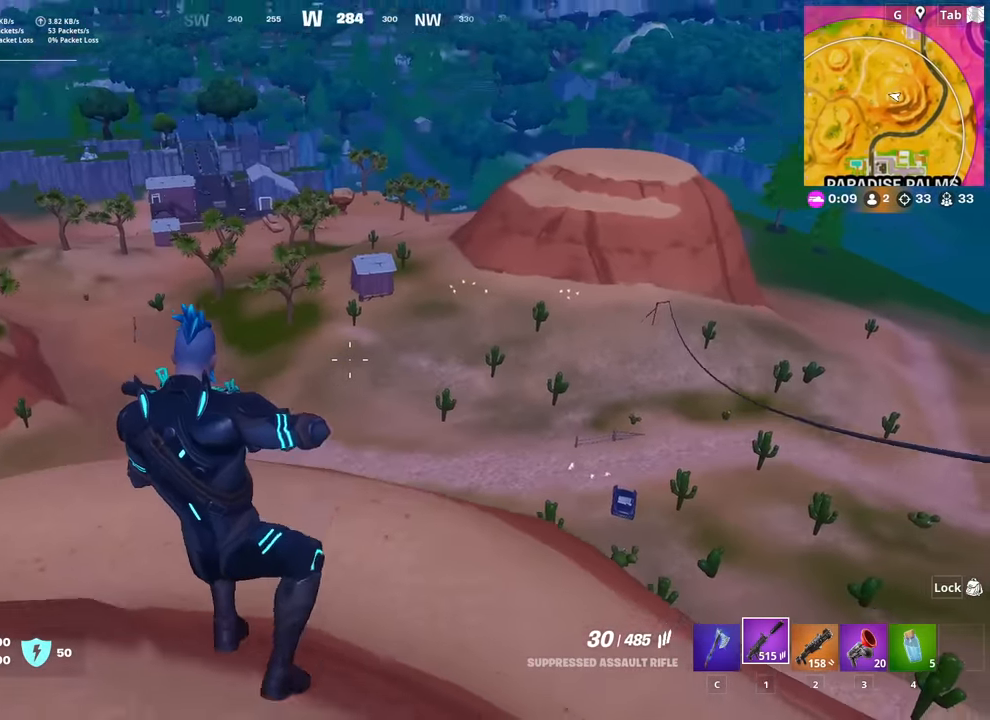
{"keys": ["d", "w"], "mouse": [], "mouse_move": "right", "events": [[84, "a", "up"], [84, "d", "down"], [267, "w", "up"], [500, "w", "down"]]}
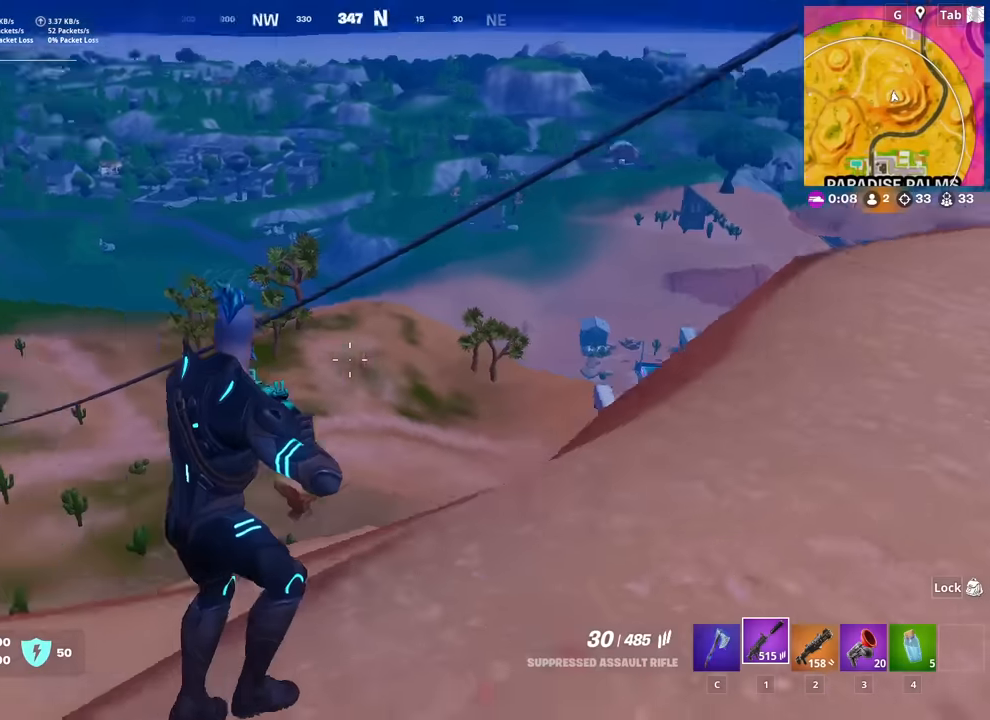
{"keys": ["d", "w"], "mouse": [], "mouse_move": "still", "events": [[284, "space", "down"], [484, "space", "up"]]}
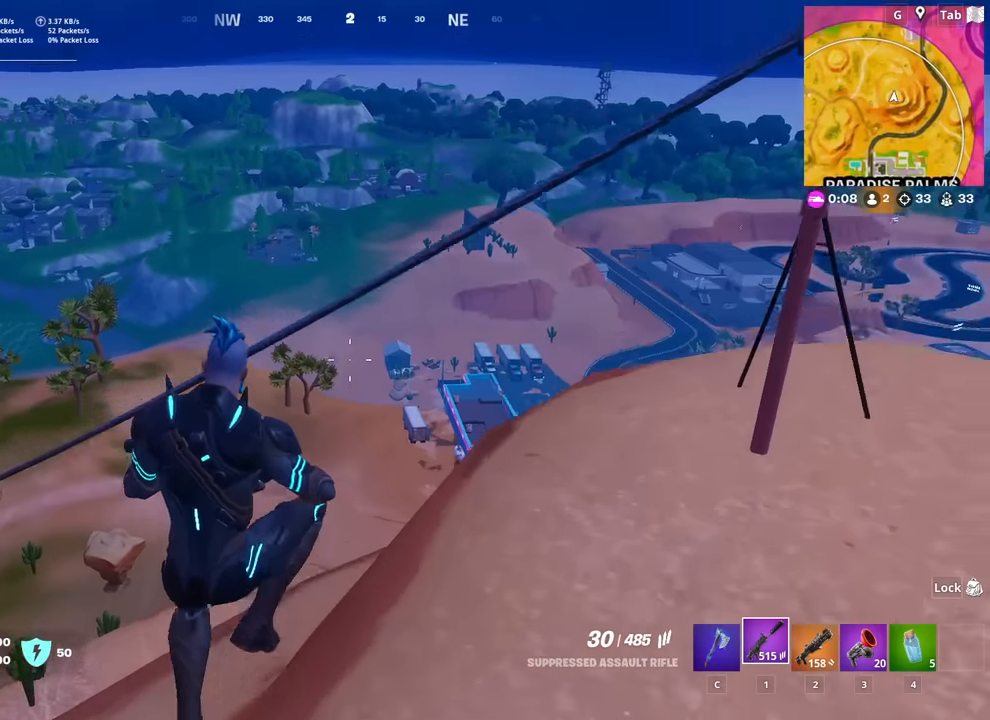
{"keys": ["w"], "mouse": [], "mouse_move": "left", "events": [[17, "d", "up"], [167, "mouse_wheel", "down"], [300, "mouse_wheel", "up"], [400, "mouse_wheel", "down"], [450, "mouse_wheel", "up"]]}
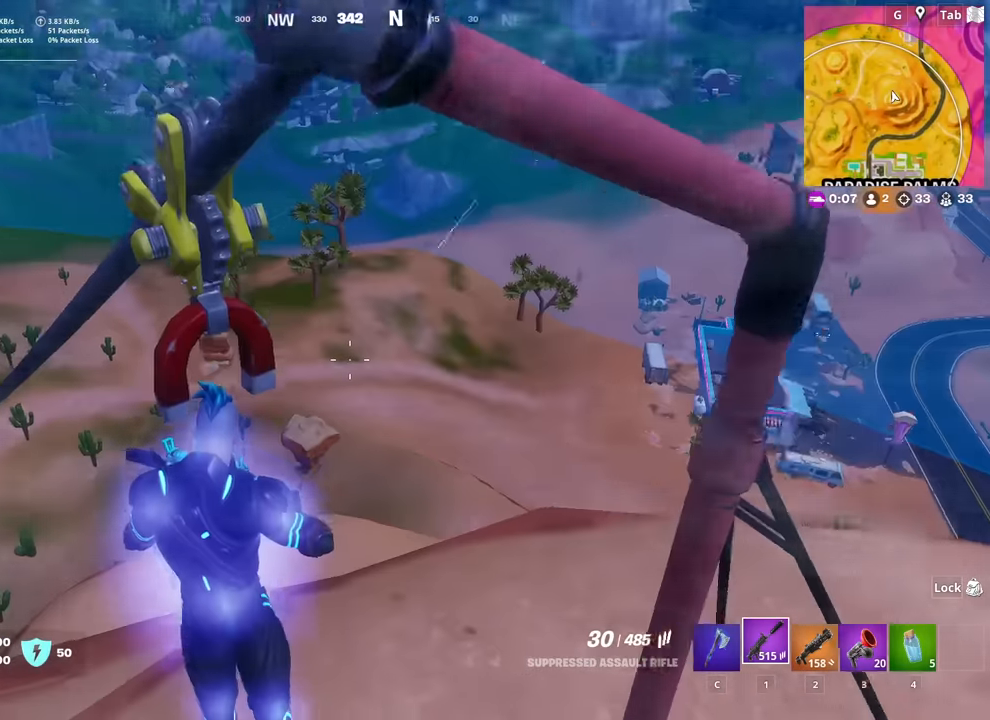
{"keys": [], "mouse": [], "mouse_move": "left", "events": [[34, "a", "down"], [367, "a", "up"], [501, "w", "up"]]}
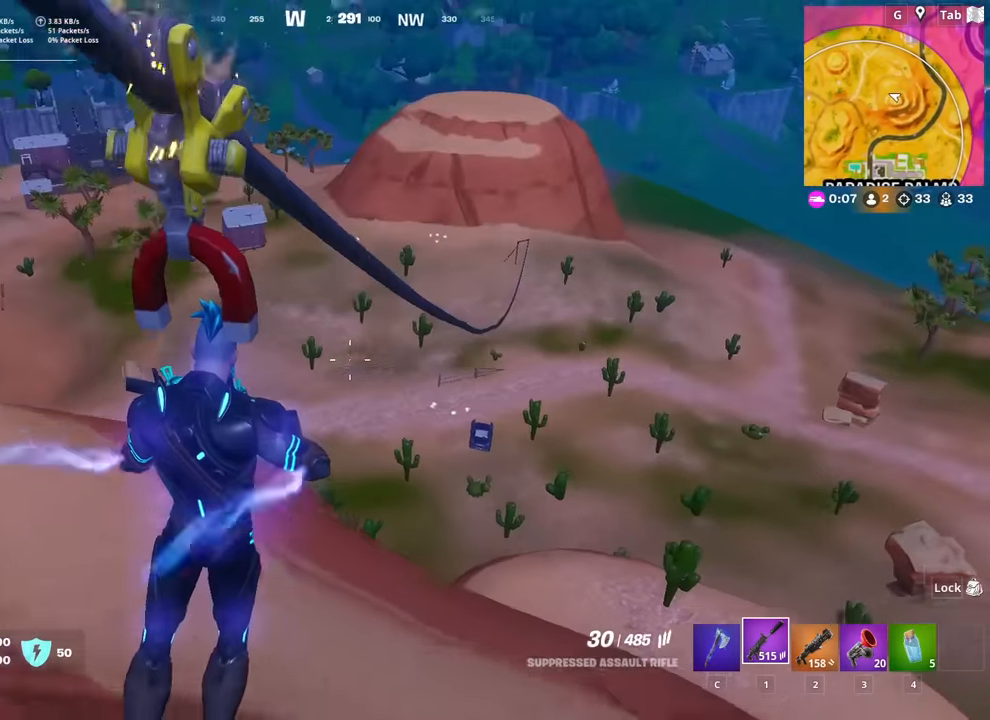
{"keys": ["2"], "mouse": [], "mouse_move": "left", "events": [[334, "2", "down"]]}
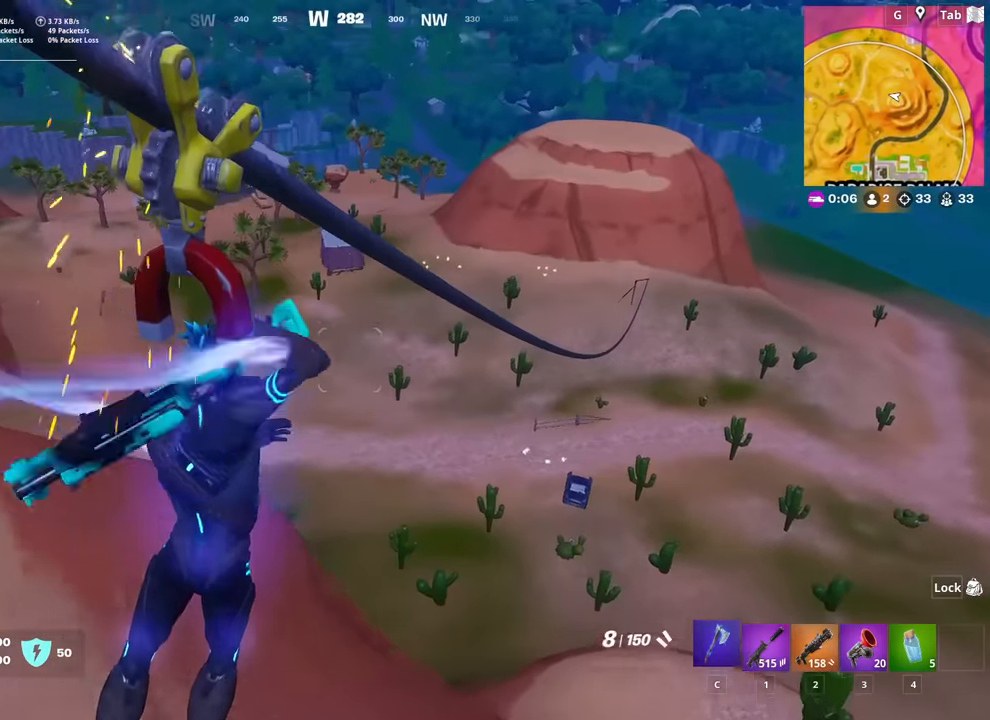
{"keys": [], "mouse": [], "mouse_move": "still", "events": [[17, "2", "up"], [17, "c", "down"], [117, "c", "up"], [167, "2", "down"], [301, "2", "up"]]}
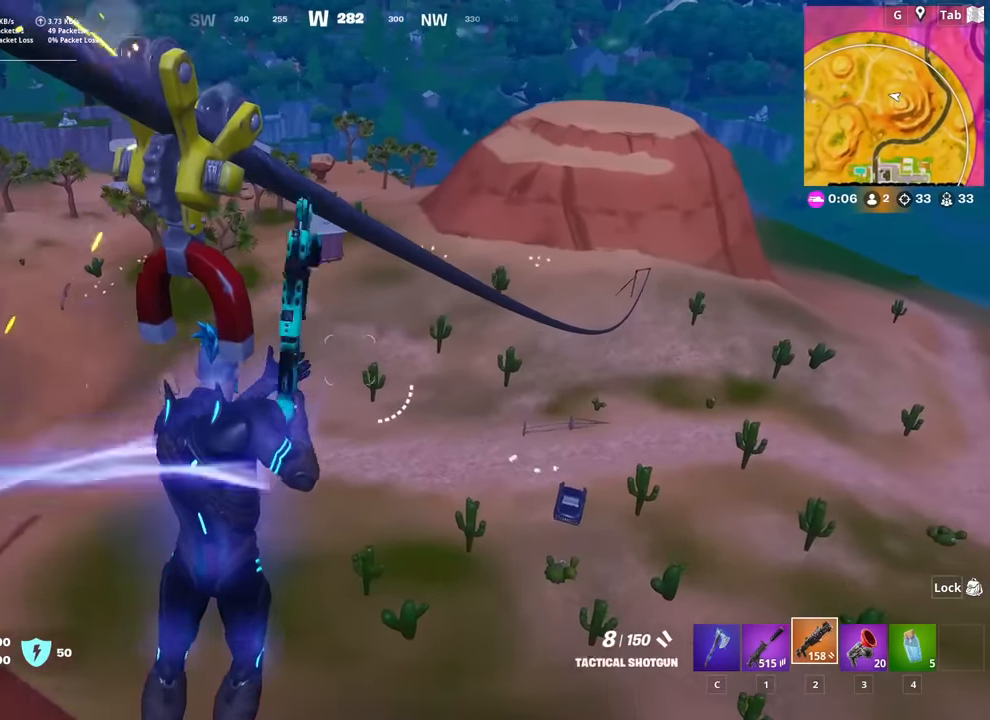
{"keys": [], "mouse": [], "mouse_move": "still", "events": [[33, "r", "down"], [183, "r", "up"], [267, "r", "down"], [367, "r", "up"]]}
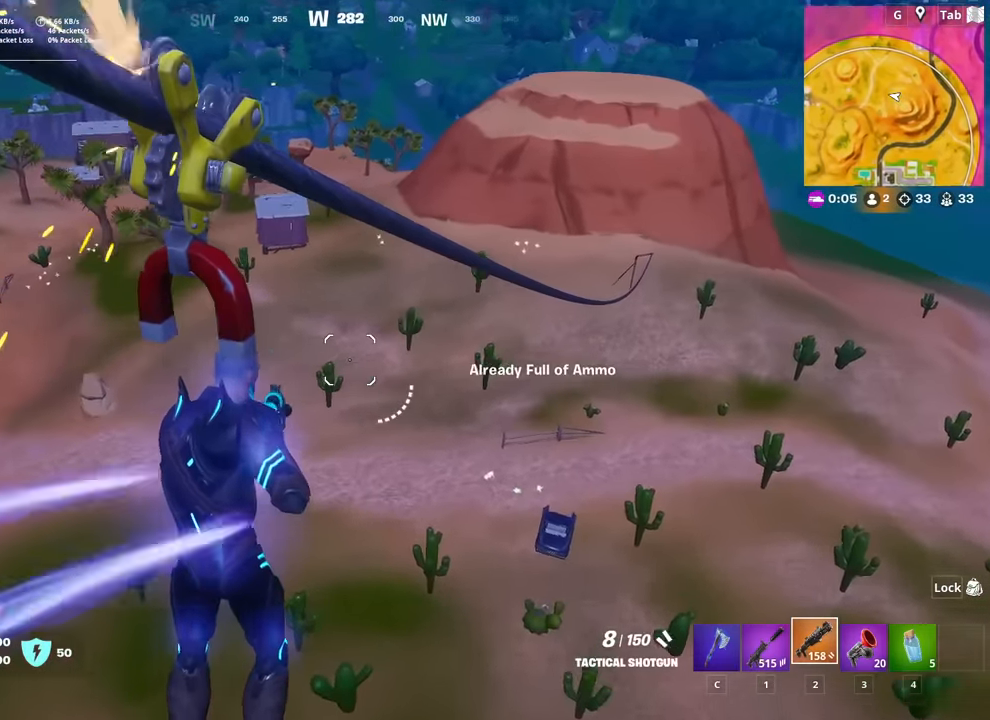
{"keys": [], "mouse": [], "mouse_move": "still", "events": []}
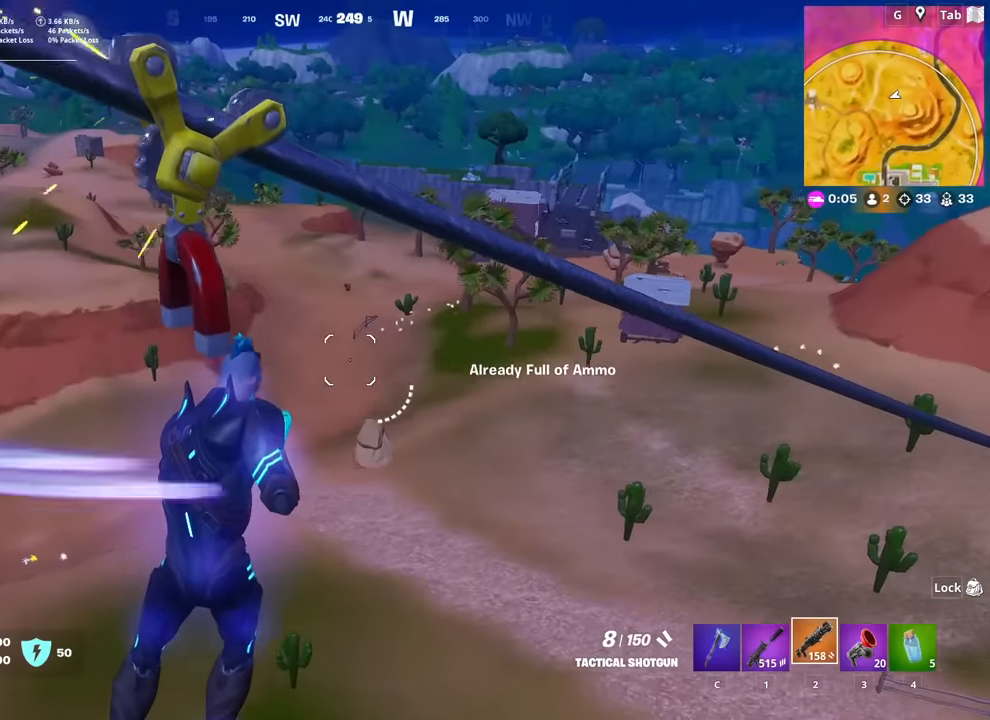
{"keys": ["a"], "mouse": [], "mouse_move": "still", "events": [[301, "a", "down"], [301, "space", "down"], [451, "space", "up"]]}
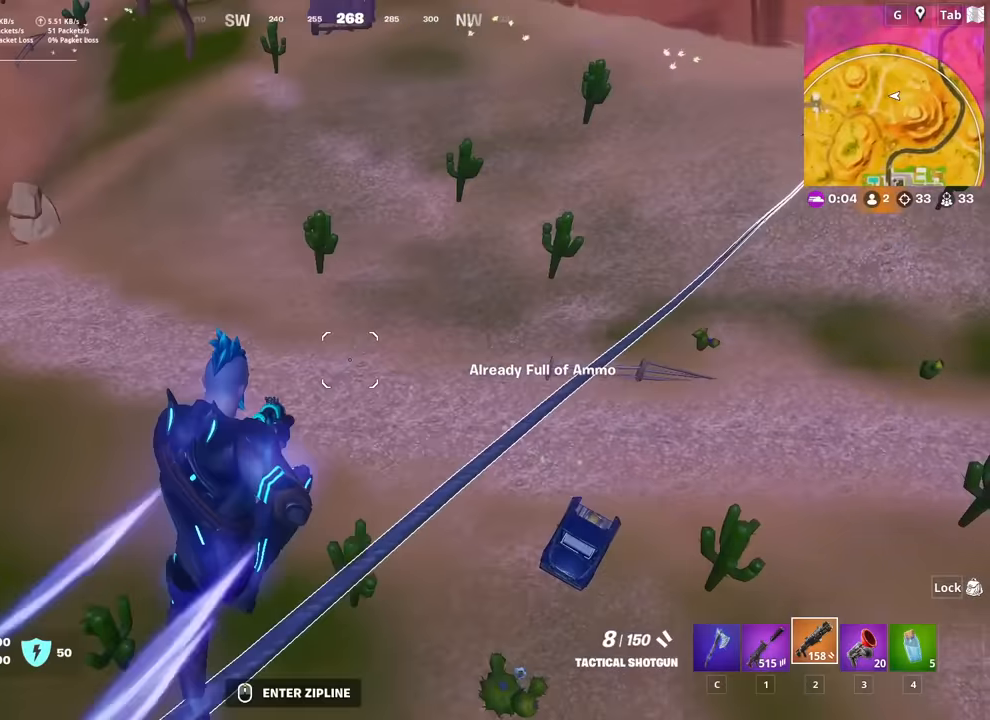
{"keys": ["shift", "w"], "mouse": [], "mouse_move": "still", "events": [[133, "w", "down"], [233, "a", "up"], [417, "shift", "down"]]}
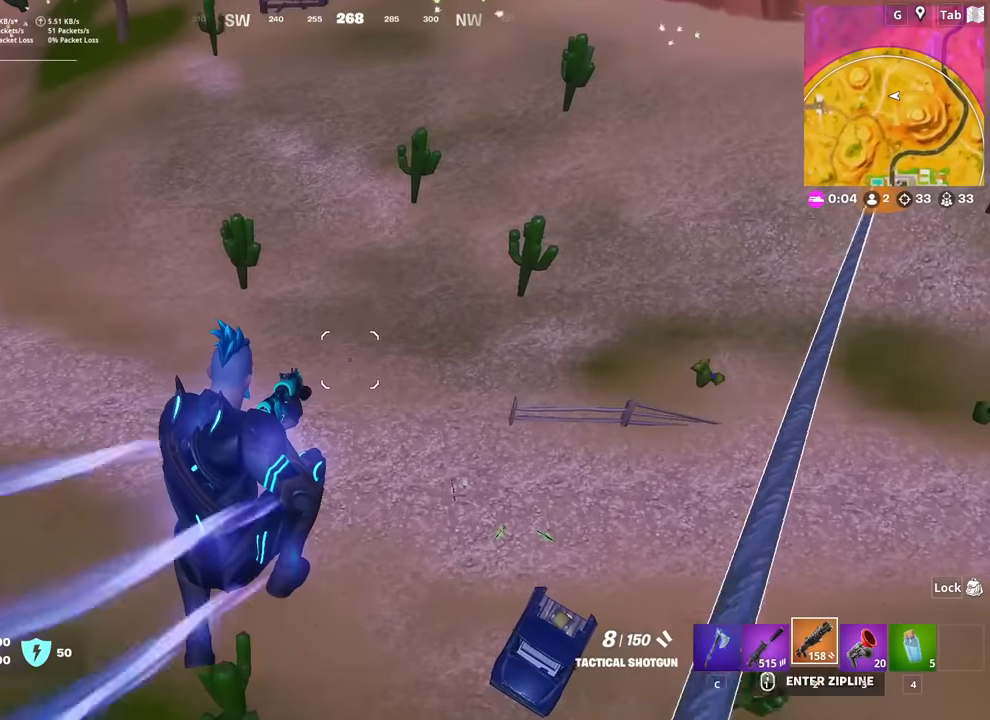
{"keys": ["d", "s"], "mouse": [], "mouse_move": "right", "events": [[17, "w", "up"], [50, "shift", "up"], [234, "s", "down"], [334, "d", "down"]]}
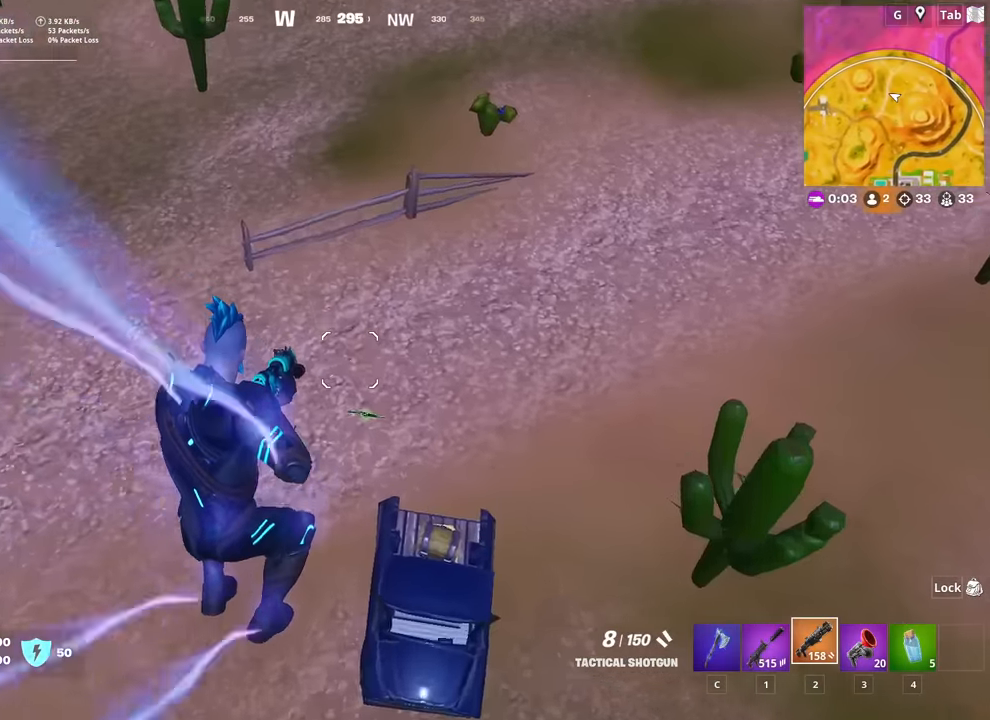
{"keys": ["w"], "mouse": [], "mouse_move": "up-right", "events": [[117, "d", "up"], [350, "s", "up"], [484, "w", "down"]]}
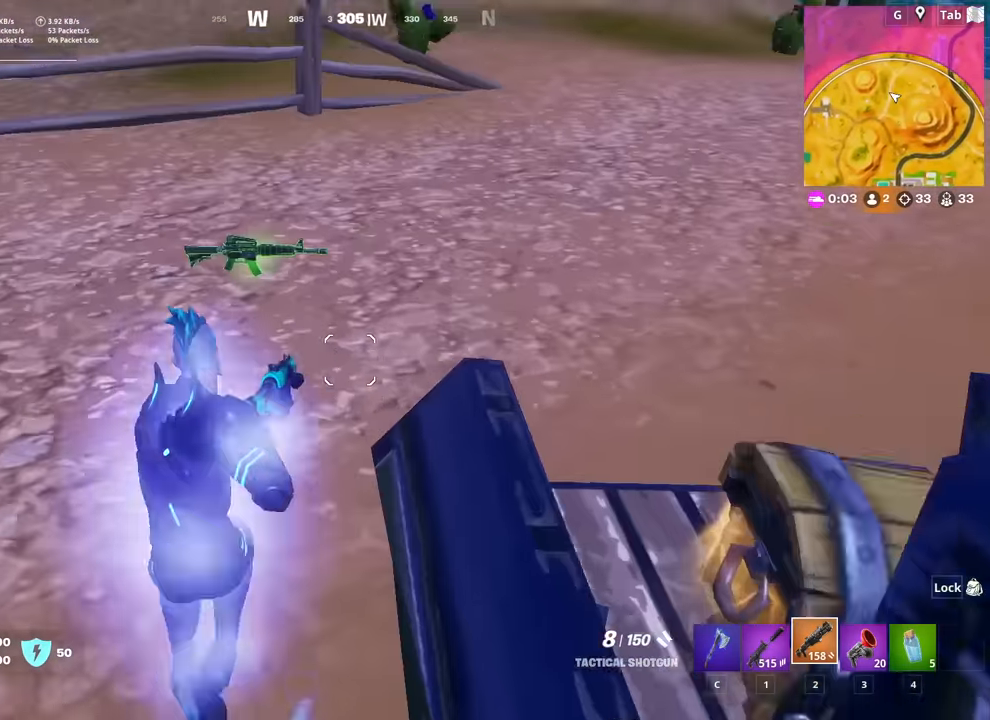
{"keys": ["d", "w"], "mouse": [], "mouse_move": "up-left", "events": [[234, "c", "down"], [284, "c", "up"], [417, "d", "down"]]}
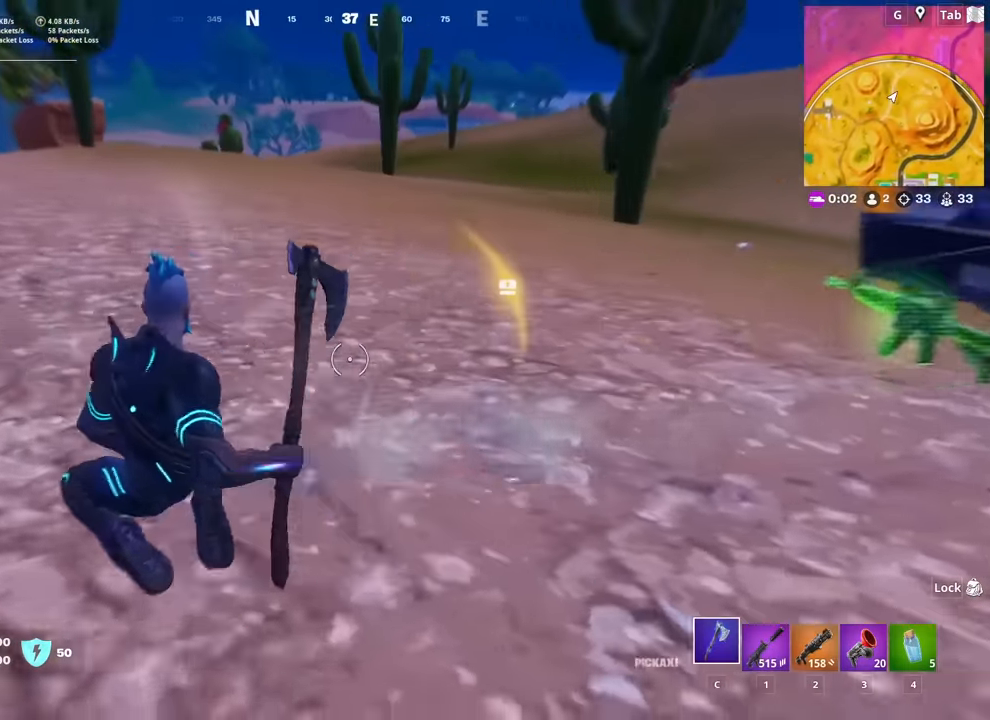
{"keys": ["d", "w"], "mouse": [], "mouse_move": "still", "events": [[150, "space", "down"], [334, "space", "up"]]}
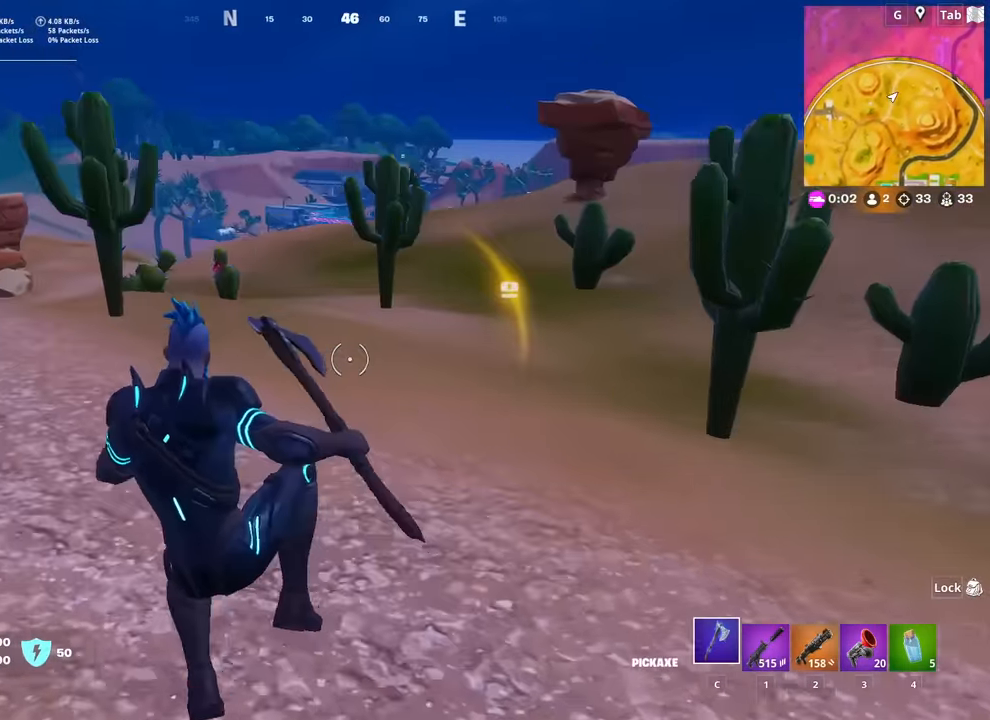
{"keys": ["d", "w"], "mouse": [], "mouse_move": "left", "events": []}
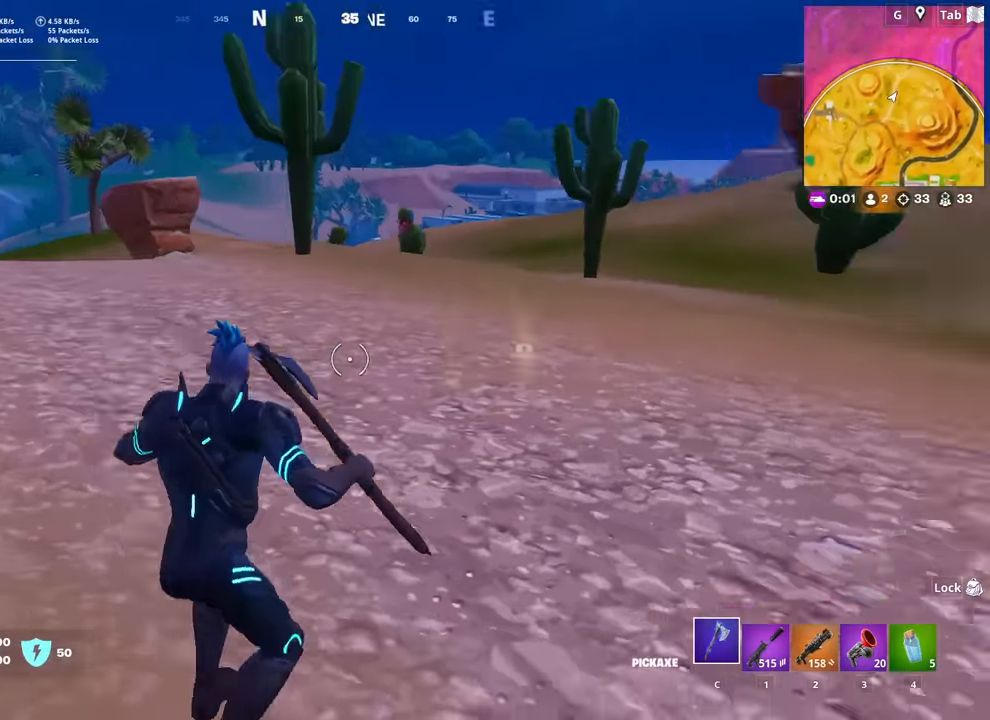
{"keys": ["w"], "mouse": [], "mouse_move": "still", "events": [[133, "ctrl", "down"], [133, "d", "up"], [267, "ctrl", "up"]]}
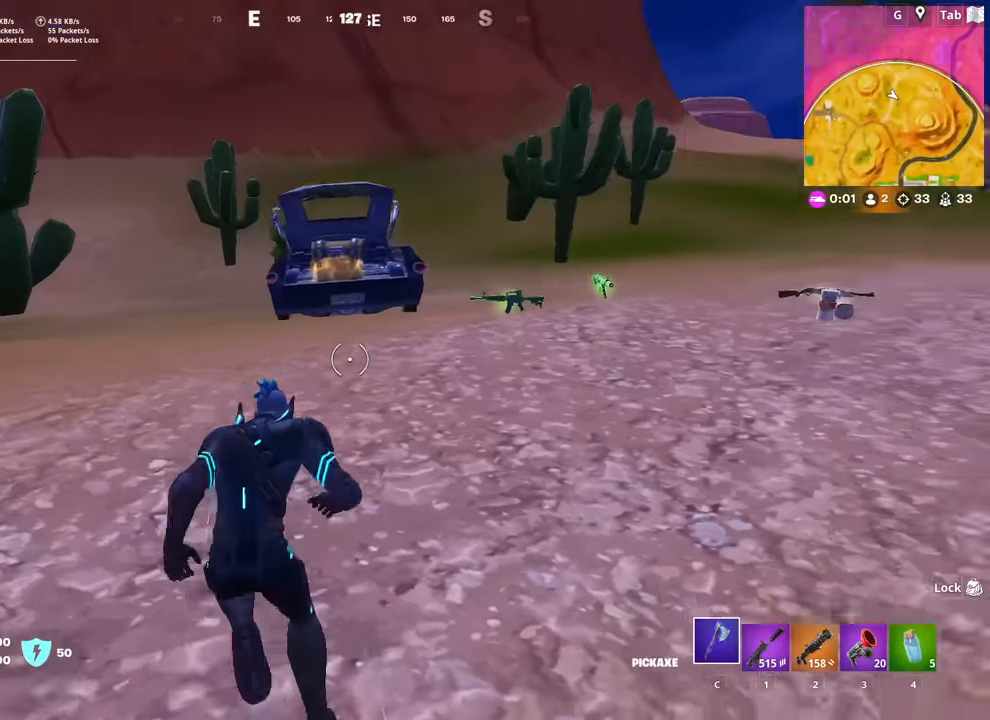
{"keys": [], "mouse": [], "mouse_move": "down", "events": [[50, "shift", "down"], [201, "space", "down"], [251, "shift", "up"], [251, "w", "up"], [334, "space", "up"]]}
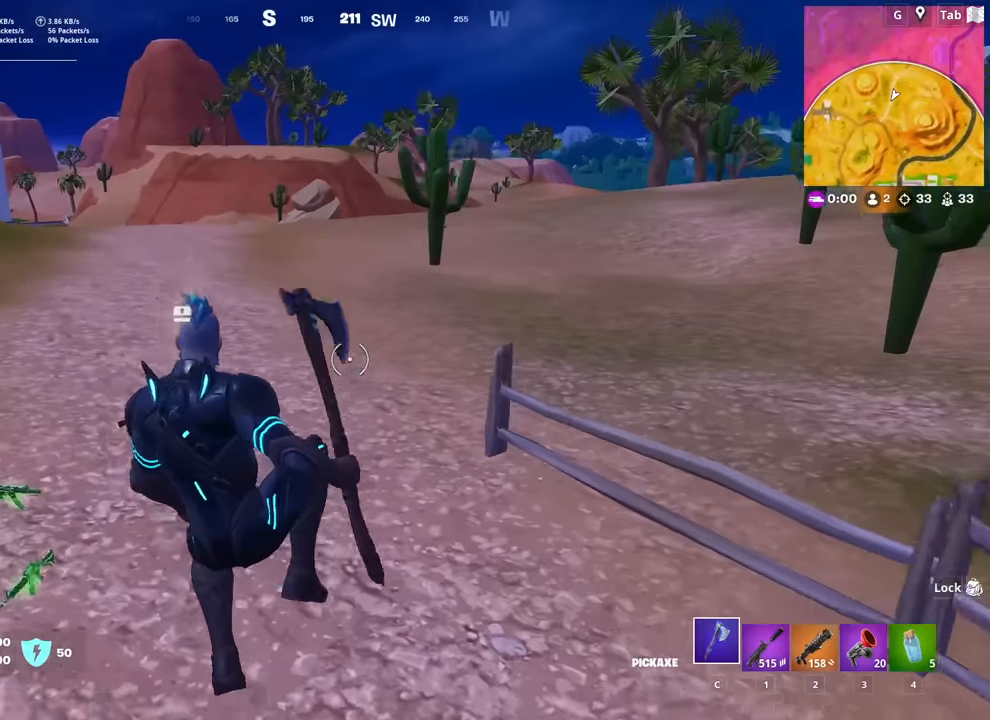
{"keys": ["w"], "mouse": [], "mouse_move": "left", "events": [[67, "d", "down"], [167, "d", "up"], [300, "w", "down"]]}
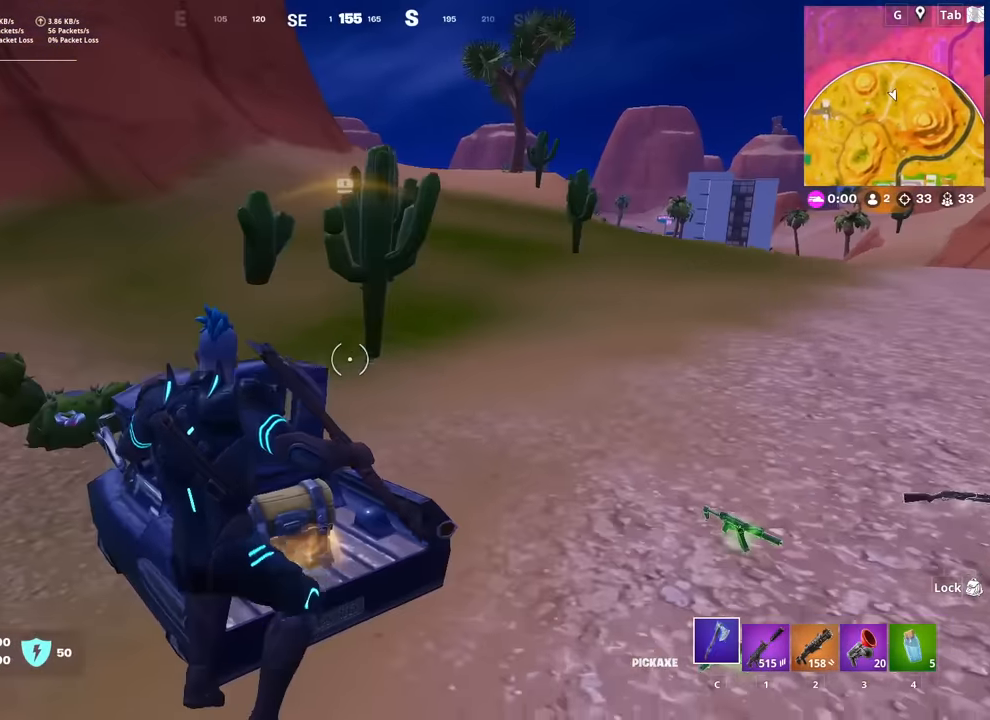
{"keys": [], "mouse": [], "mouse_move": "still", "events": [[134, "mouse_wheel", "down"], [134, "w", "up"], [317, "mouse_wheel", "up"]]}
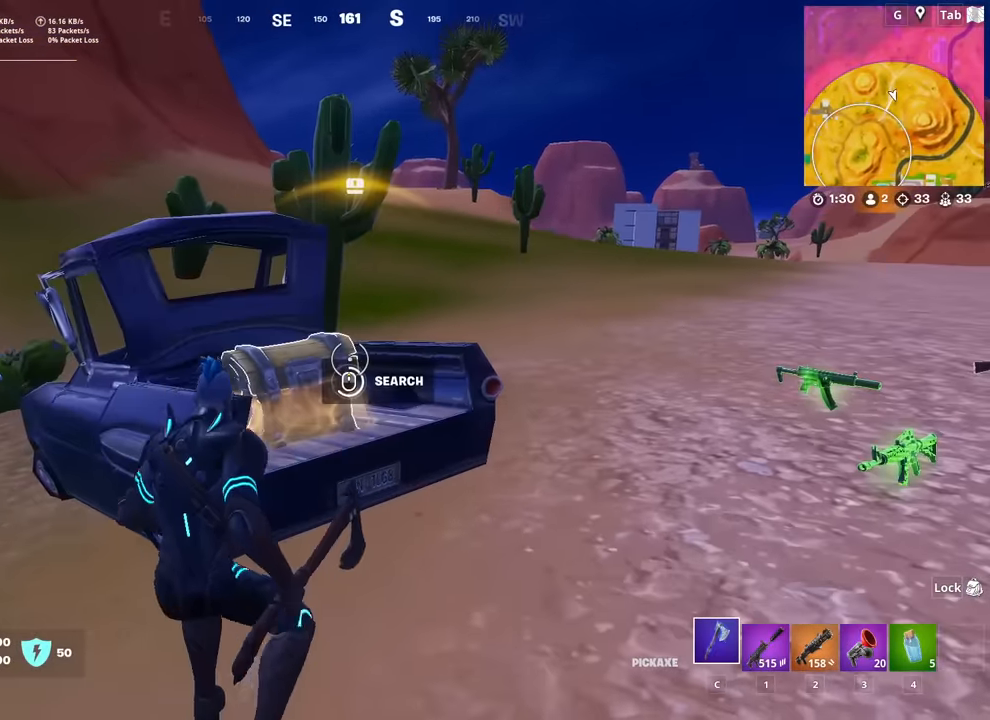
{"keys": ["d", "w"], "mouse": [], "mouse_move": "down", "events": [[284, "d", "down"], [384, "w", "down"]]}
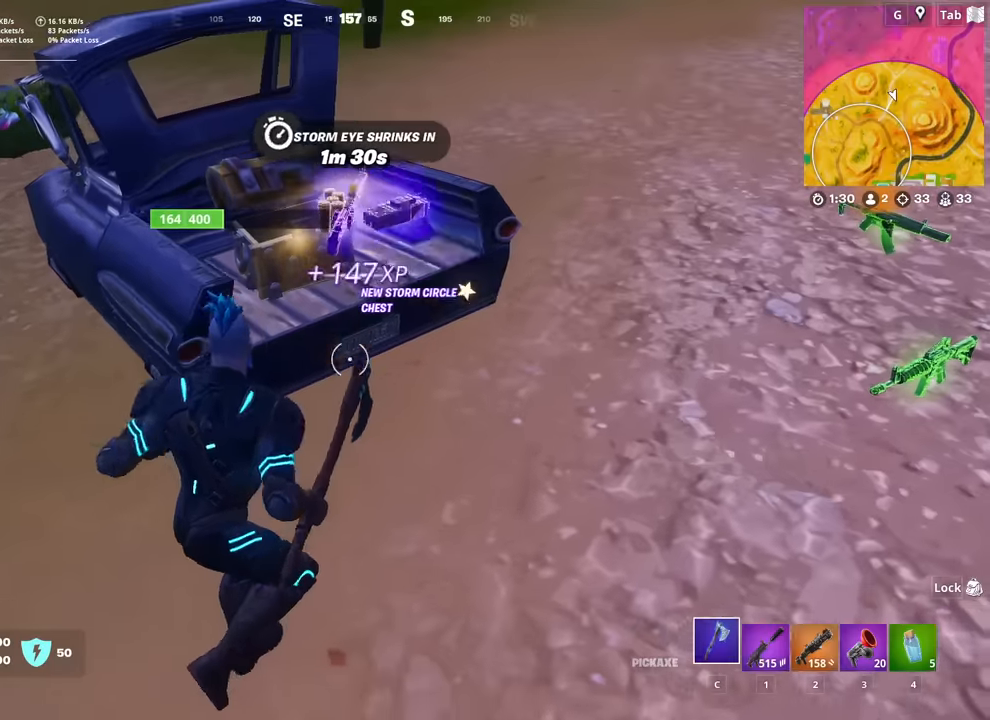
{"keys": ["r"], "mouse": [], "mouse_move": "left", "events": [[17, "2", "down"], [117, "2", "up"], [217, "d", "up"], [351, "r", "down"], [401, "r", "up"], [501, "r", "down"], [501, "w", "up"]]}
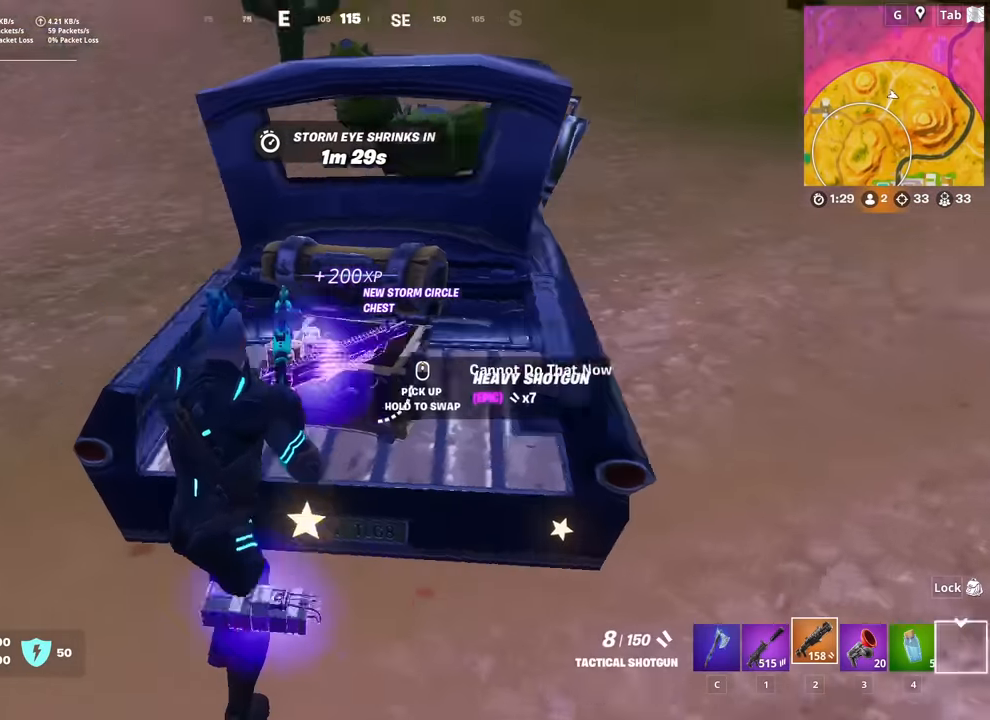
{"keys": ["s"], "mouse": [], "mouse_move": "right", "events": [[83, "r", "up"], [133, "s", "down"]]}
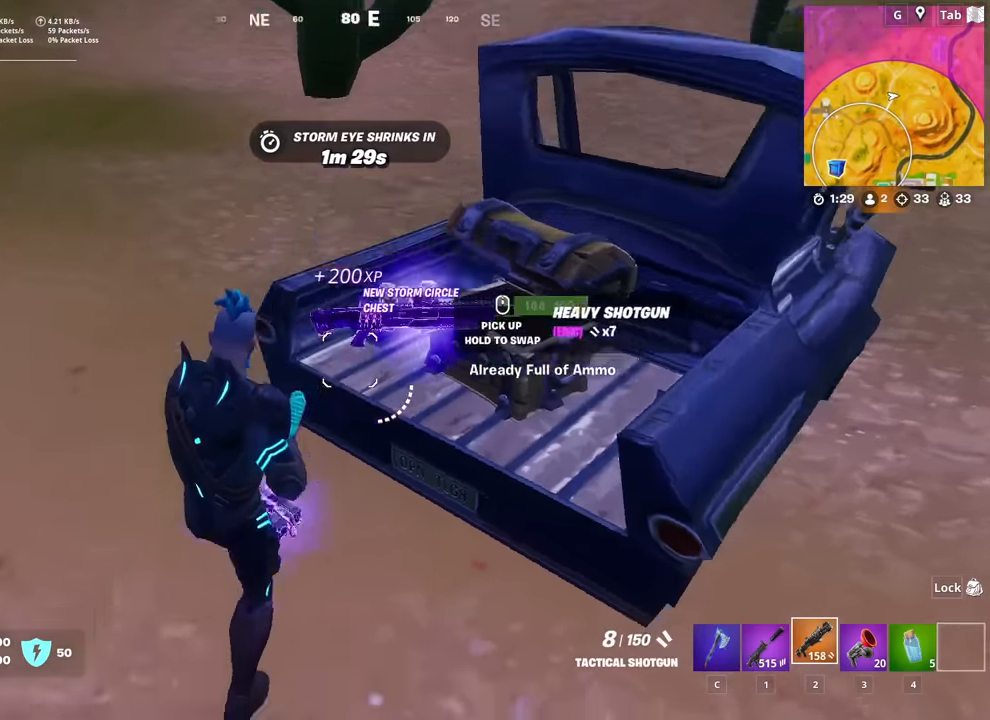
{"keys": ["d", "w"], "mouse": [], "mouse_move": "up", "events": [[16, "a", "down"], [167, "d", "down"], [217, "a", "up"], [250, "mouse_wheel", "down"], [250, "s", "up"], [350, "mouse_wheel", "up"], [450, "w", "down"]]}